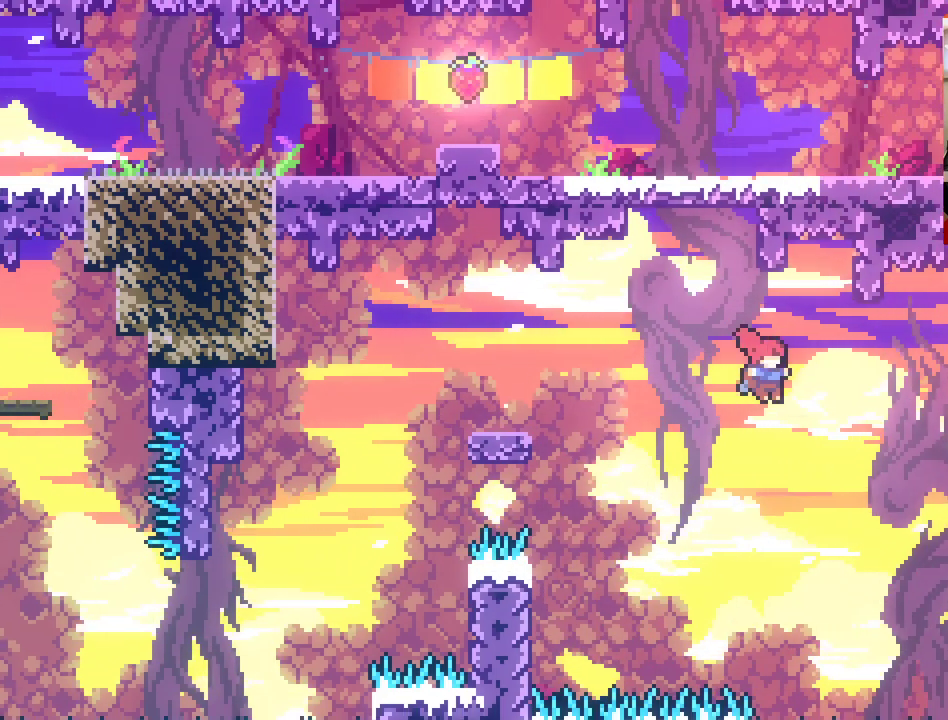
Gameplay with a controller (Xbox layout); each line is a JSON object with the inputs held at the frame after it. "events" lists button and stick changes between this image and that frame as [ms after this image, input, new state], when the widget could be followed in between.
{"buttons": ["A", "X"], "left_stick": "up-right", "right_stick": "center", "events": [[33, "X", "down"], [467, "left_stick", "up-right"]]}
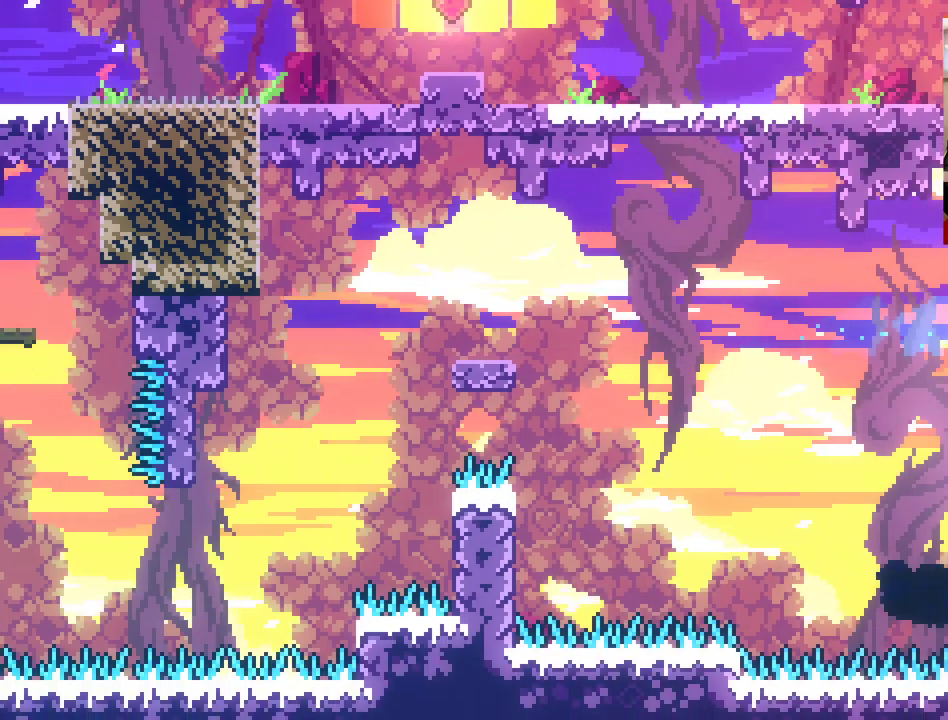
{"buttons": ["A", "X", "L2"], "left_stick": "up-right", "right_stick": "center", "events": [[83, "L2", "down"]]}
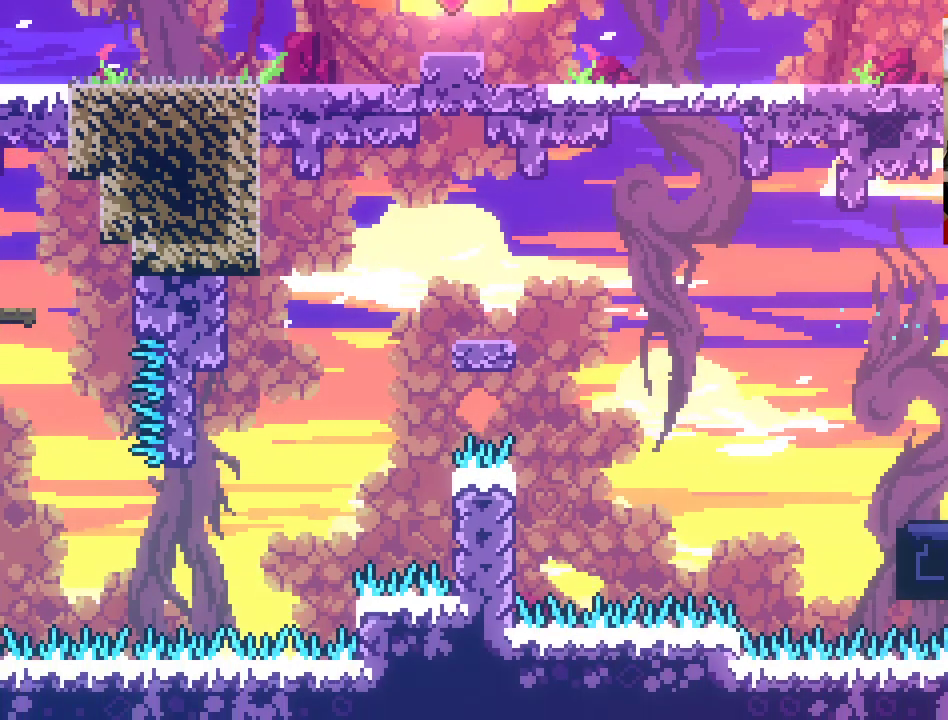
{"buttons": ["A", "L2"], "left_stick": "up-left", "right_stick": "center", "events": [[67, "left_stick", "up"], [267, "left_stick", "up-left"], [300, "A", "up"], [333, "X", "up"], [433, "A", "down"]]}
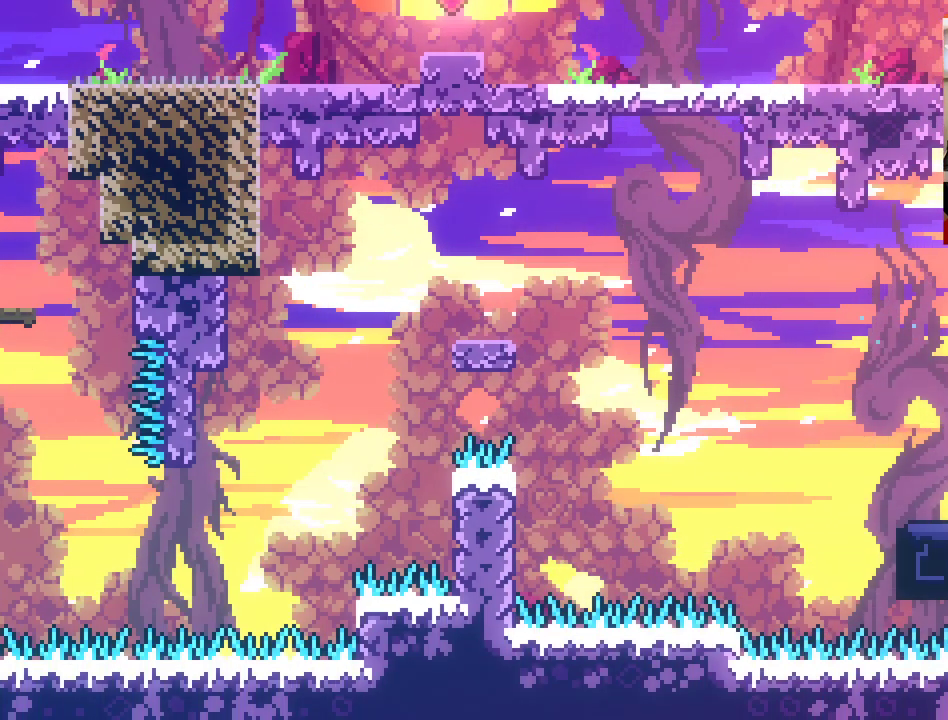
{"buttons": ["A", "X", "L2"], "left_stick": "up-right", "right_stick": "center", "events": [[67, "left_stick", "up-right"], [433, "X", "down"]]}
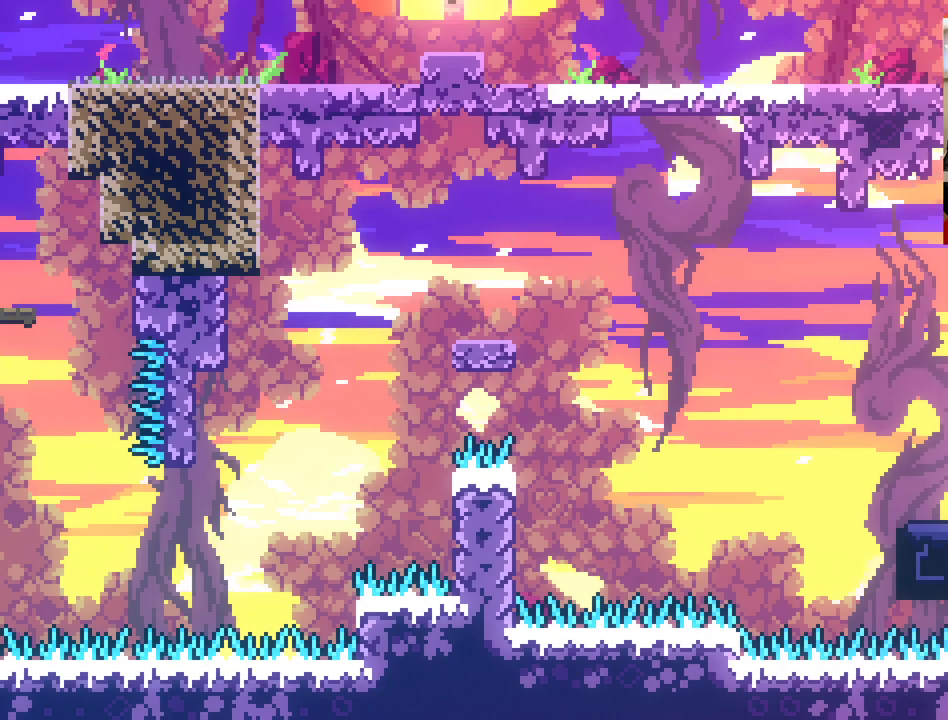
{"buttons": ["A", "L2"], "left_stick": "up", "right_stick": "center", "events": [[150, "left_stick", "up"], [317, "X", "up"]]}
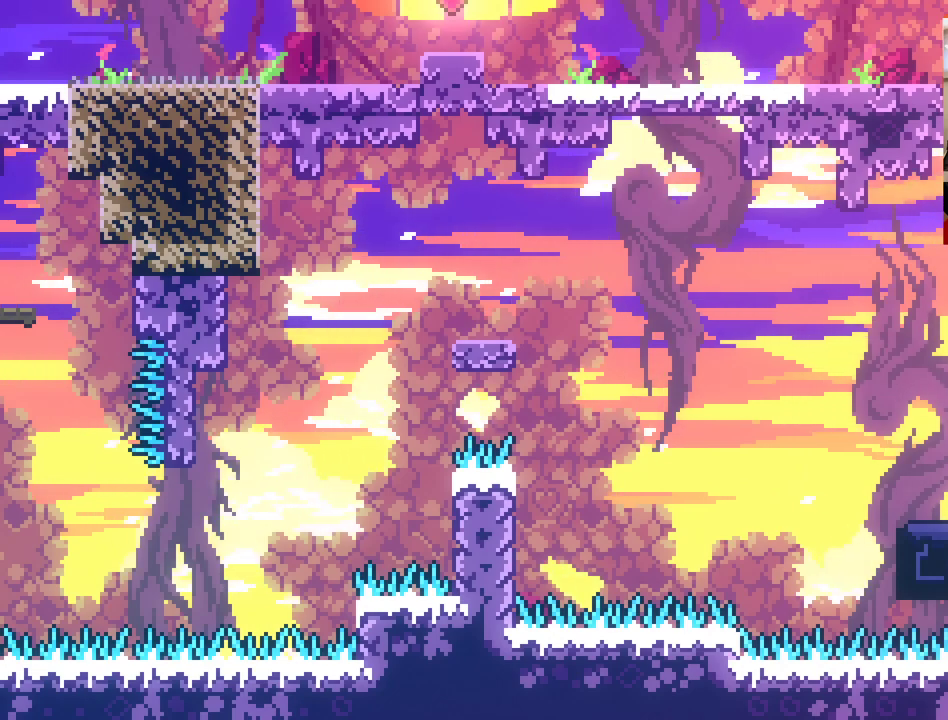
{"buttons": [], "left_stick": "center", "right_stick": "center", "events": [[50, "A", "up"], [467, "L2", "up"], [483, "left_stick", "center"]]}
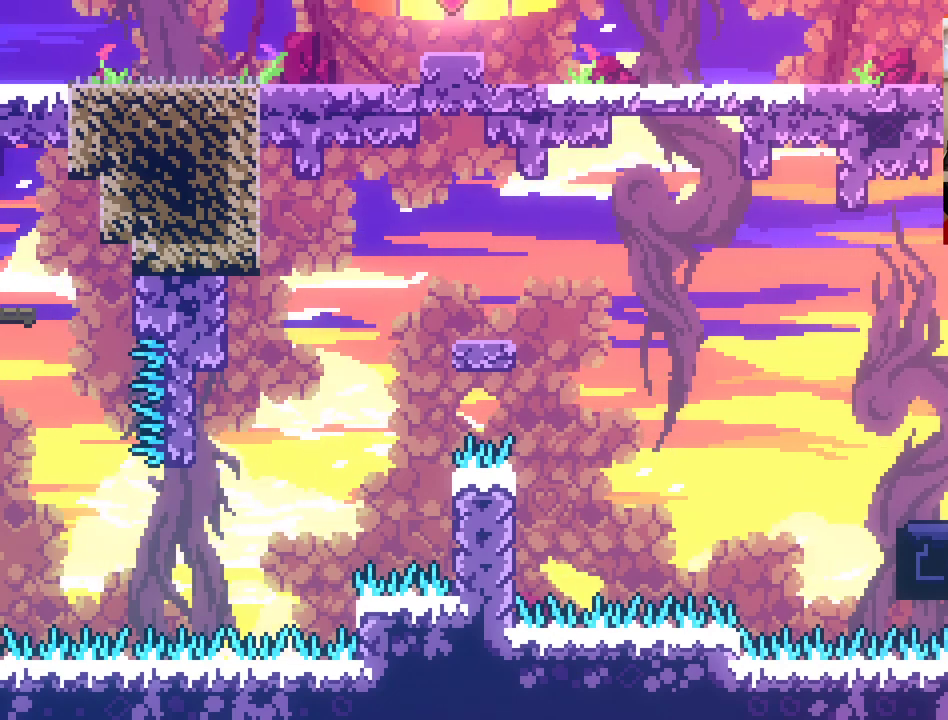
{"buttons": ["A", "X"], "left_stick": "up", "right_stick": "center", "events": [[200, "A", "down"], [250, "left_stick", "up-left"], [333, "left_stick", "up"], [500, "X", "down"]]}
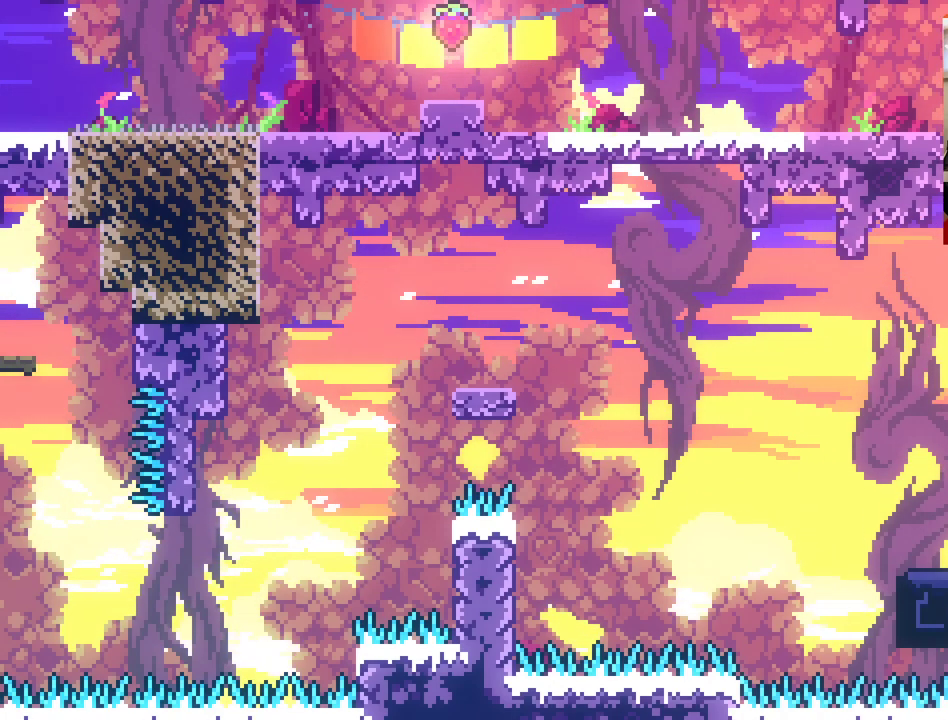
{"buttons": ["A", "X"], "left_stick": "up", "right_stick": "center", "events": []}
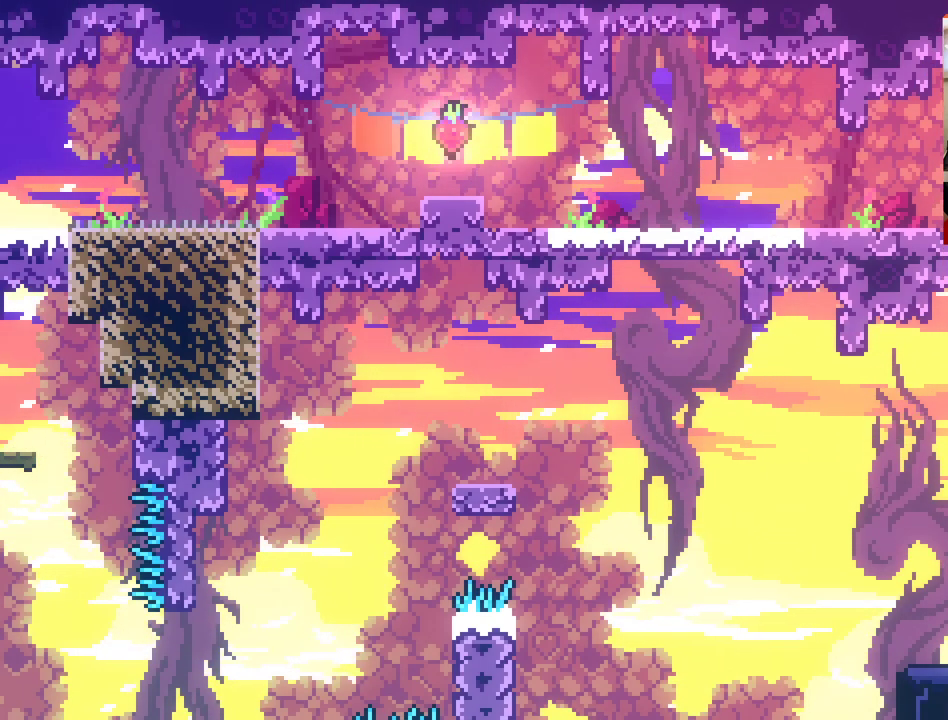
{"buttons": [], "left_stick": "center", "right_stick": "center", "events": [[33, "left_stick", "up-right"], [50, "A", "up"], [117, "X", "up"], [167, "left_stick", "center"]]}
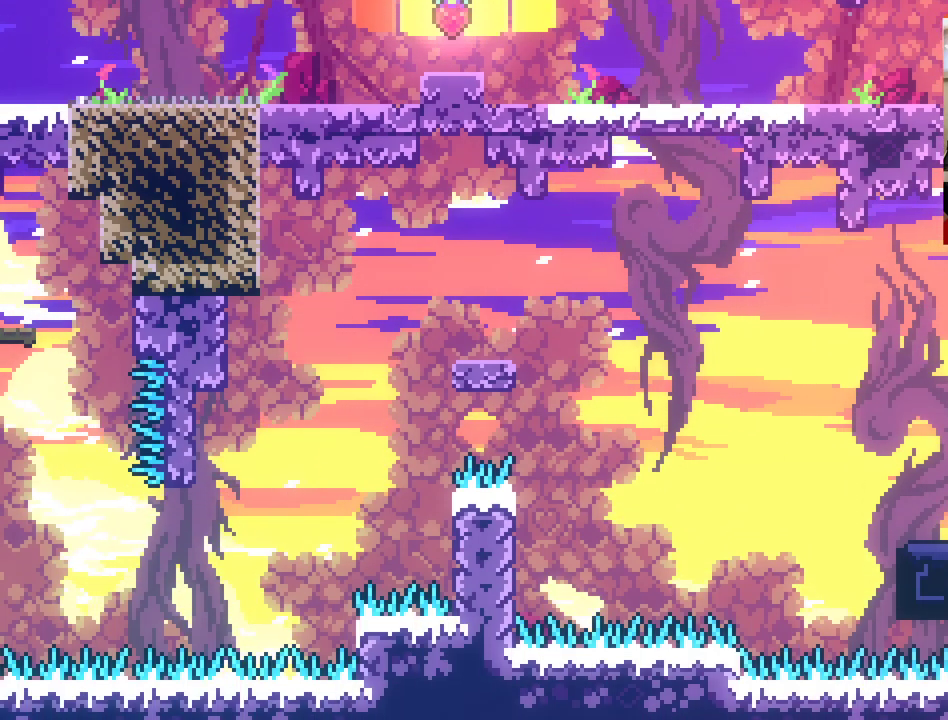
{"buttons": ["A"], "left_stick": "left", "right_stick": "center", "events": [[33, "A", "down"], [33, "left_stick", "left"]]}
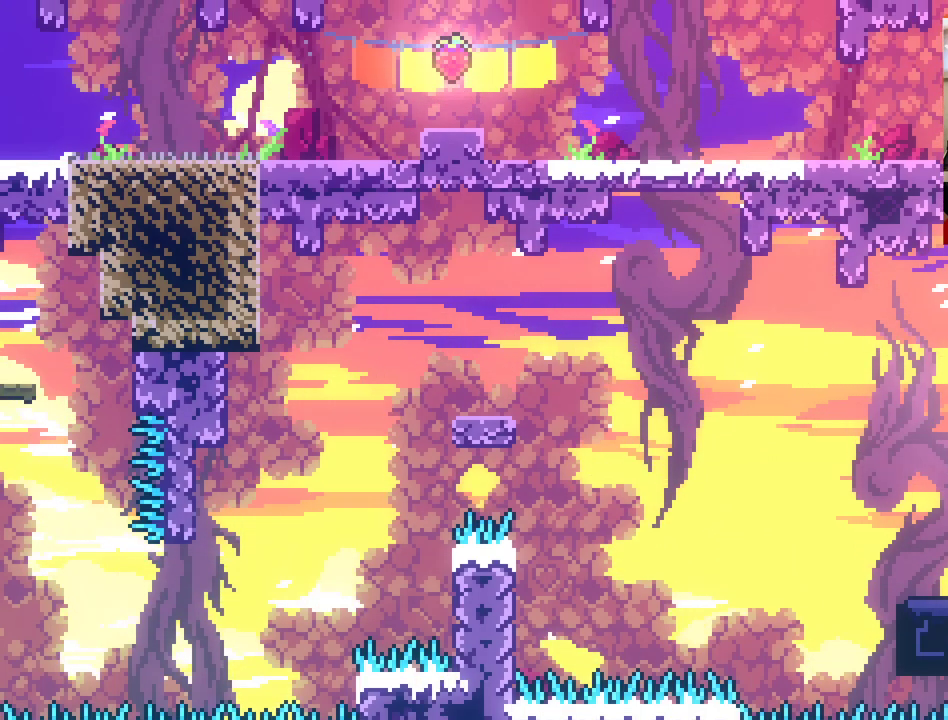
{"buttons": [], "left_stick": "center", "right_stick": "center", "events": [[100, "A", "up"], [183, "left_stick", "center"]]}
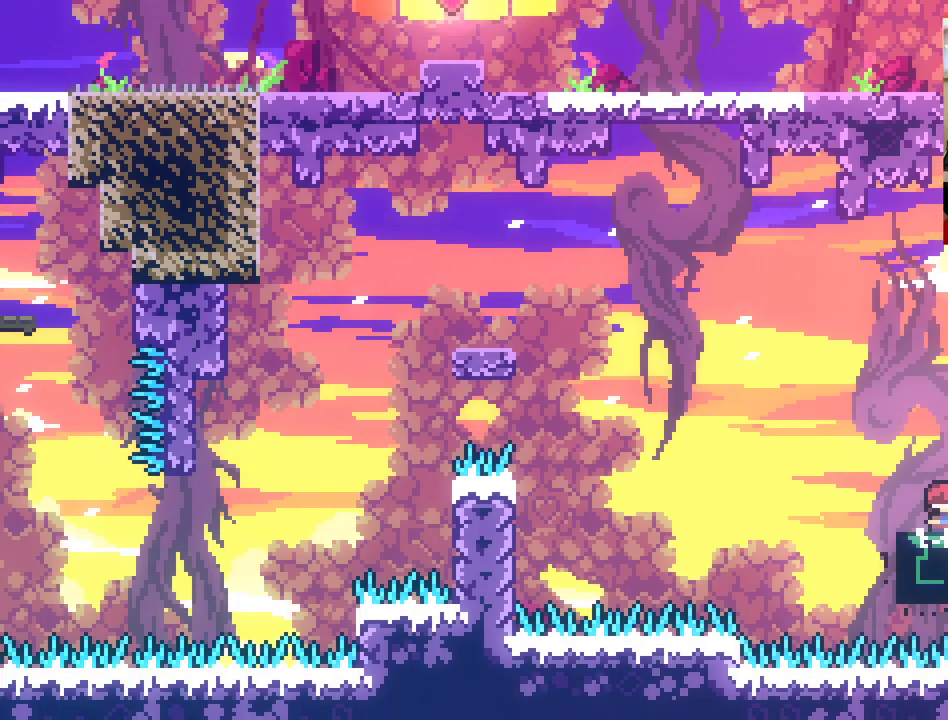
{"buttons": [], "left_stick": "center", "right_stick": "center", "events": []}
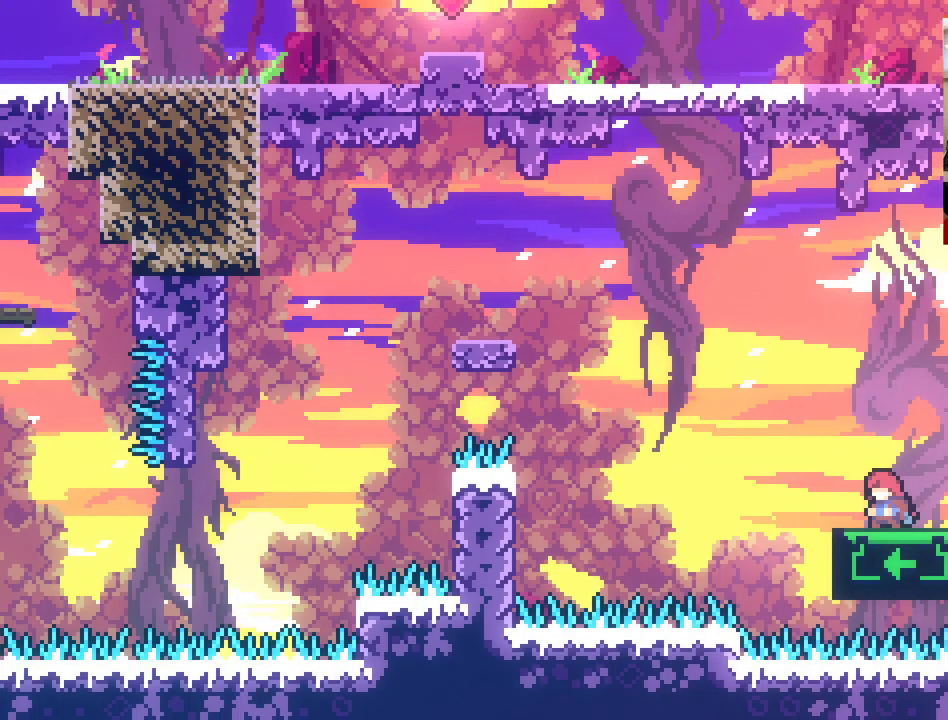
{"buttons": [], "left_stick": "center", "right_stick": "center", "events": []}
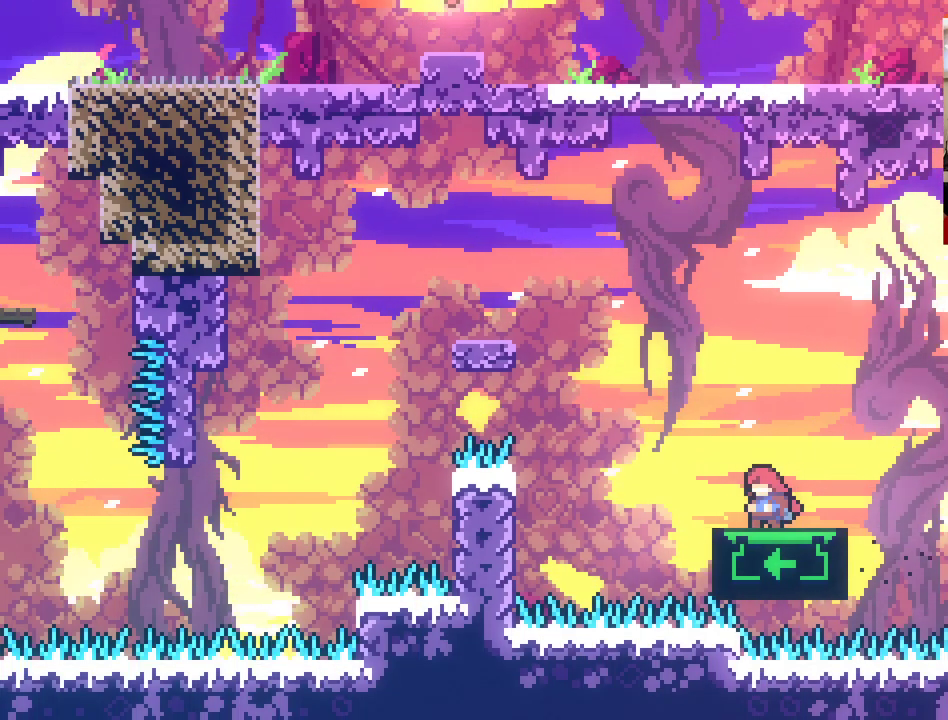
{"buttons": [], "left_stick": "center", "right_stick": "center", "events": []}
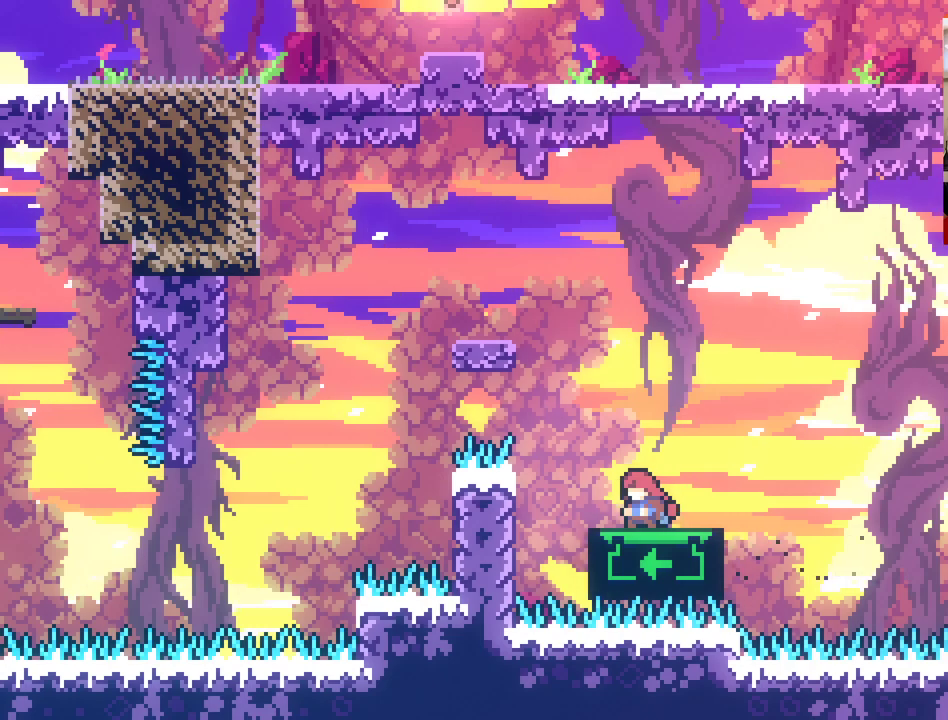
{"buttons": [], "left_stick": "center", "right_stick": "center", "events": []}
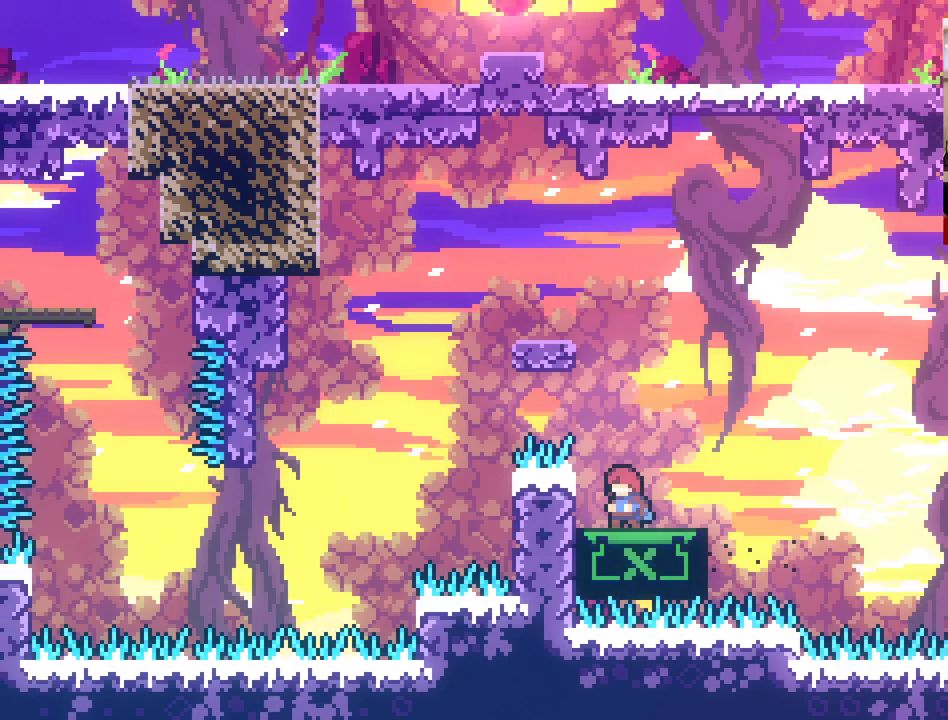
{"buttons": ["A", "X"], "left_stick": "up-left", "right_stick": "center", "events": [[67, "A", "down"], [83, "left_stick", "up"], [150, "left_stick", "up-left"], [400, "X", "down"]]}
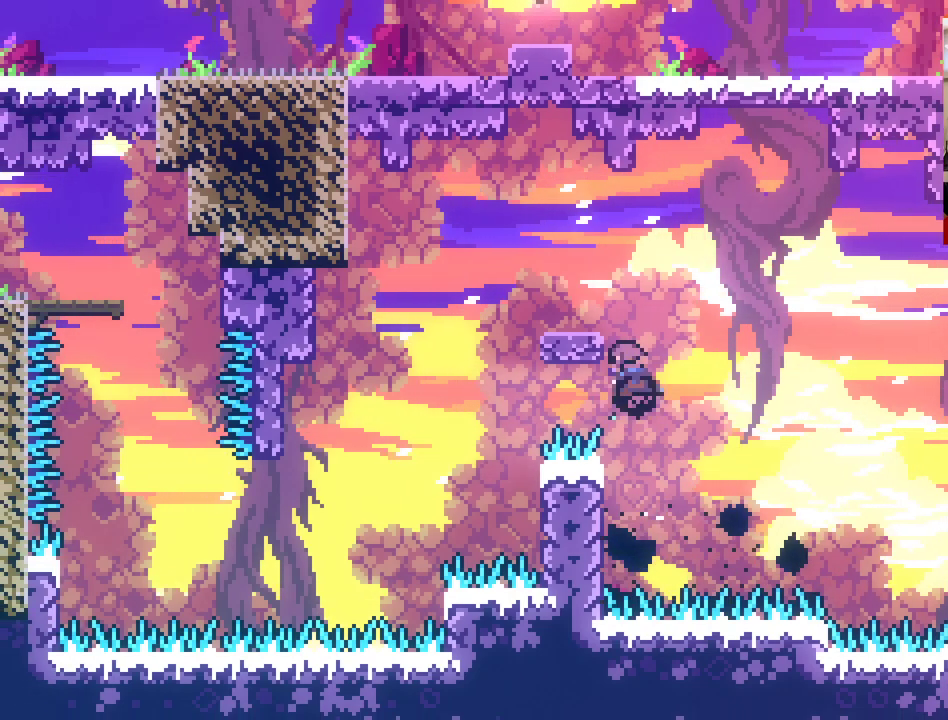
{"buttons": [], "left_stick": "center", "right_stick": "center", "events": [[233, "X", "up"], [267, "A", "up"], [383, "left_stick", "center"]]}
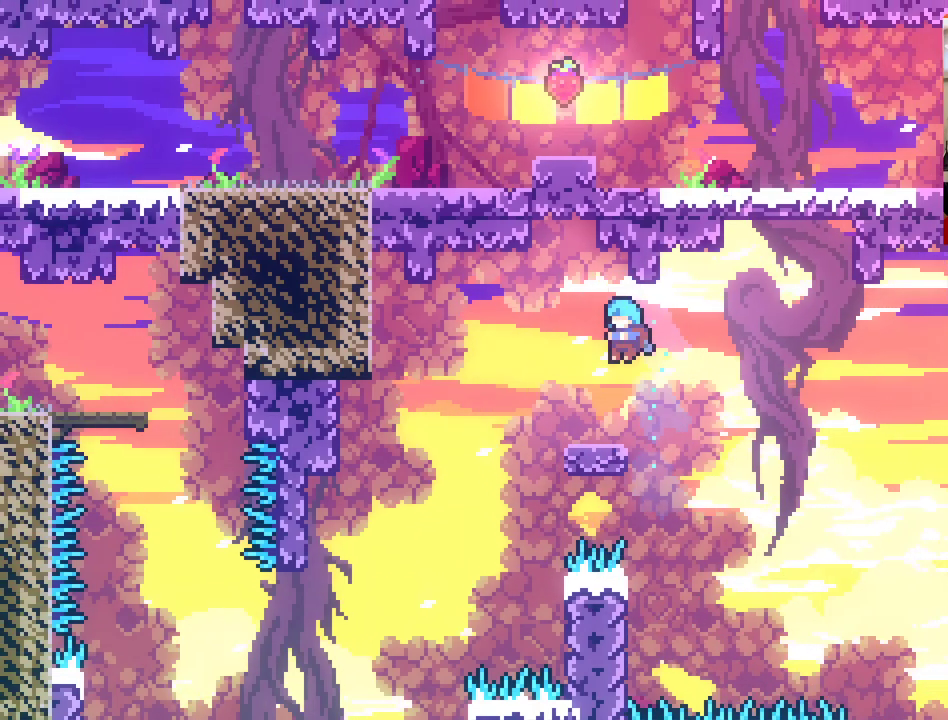
{"buttons": [], "left_stick": "center", "right_stick": "center", "events": [[133, "left_stick", "left"], [233, "left_stick", "center"]]}
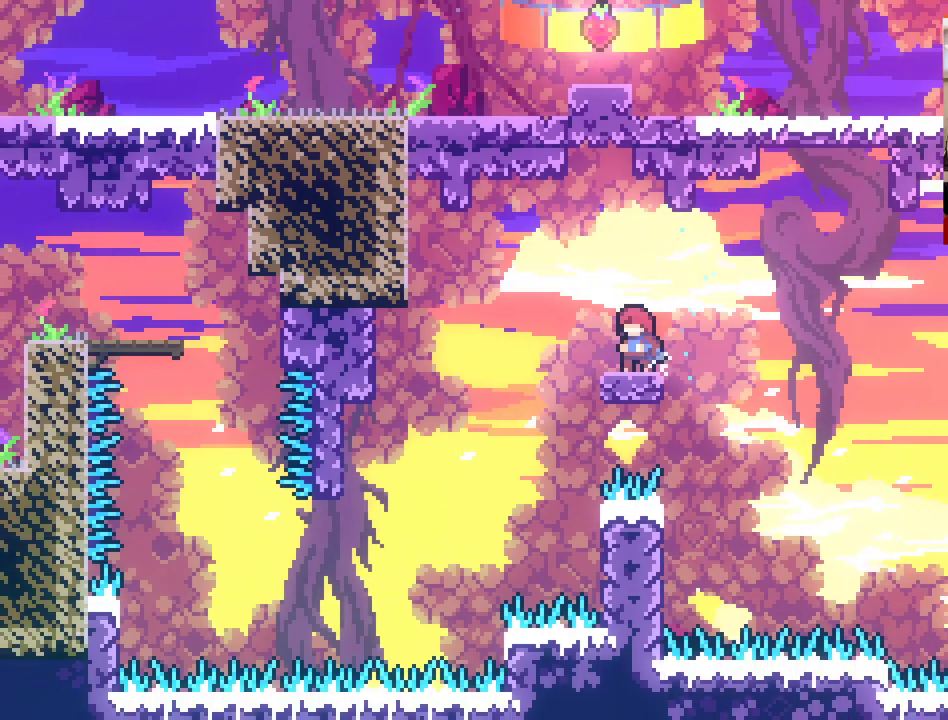
{"buttons": [], "left_stick": "center", "right_stick": "center", "events": []}
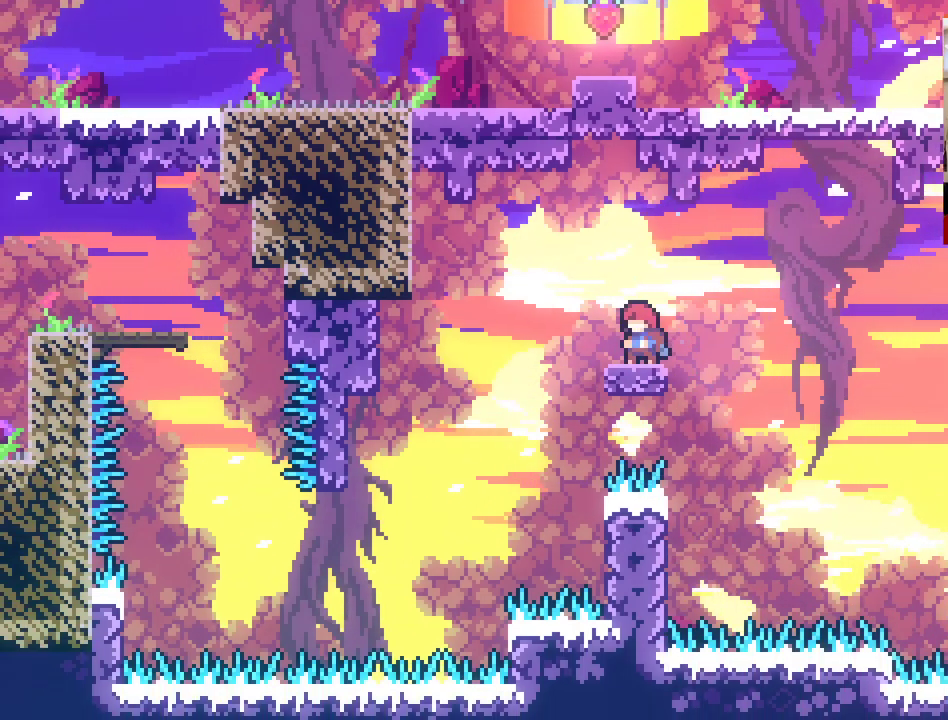
{"buttons": [], "left_stick": "center", "right_stick": "center", "events": []}
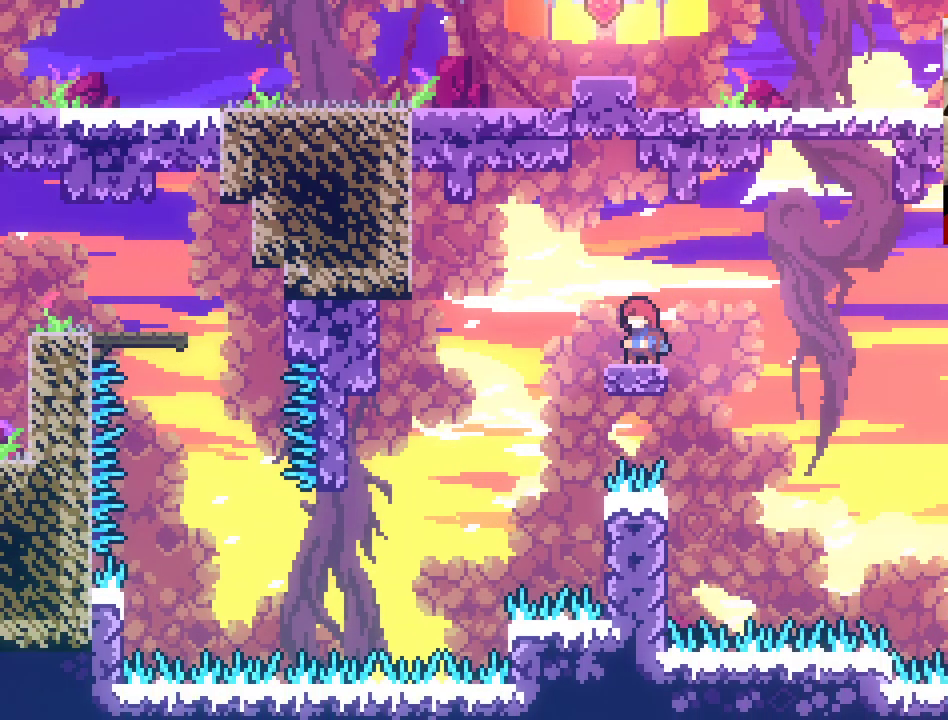
{"buttons": [], "left_stick": "center", "right_stick": "center", "events": [[50, "left_stick", "left"], [117, "left_stick", "center"], [400, "left_stick", "right"], [467, "left_stick", "center"]]}
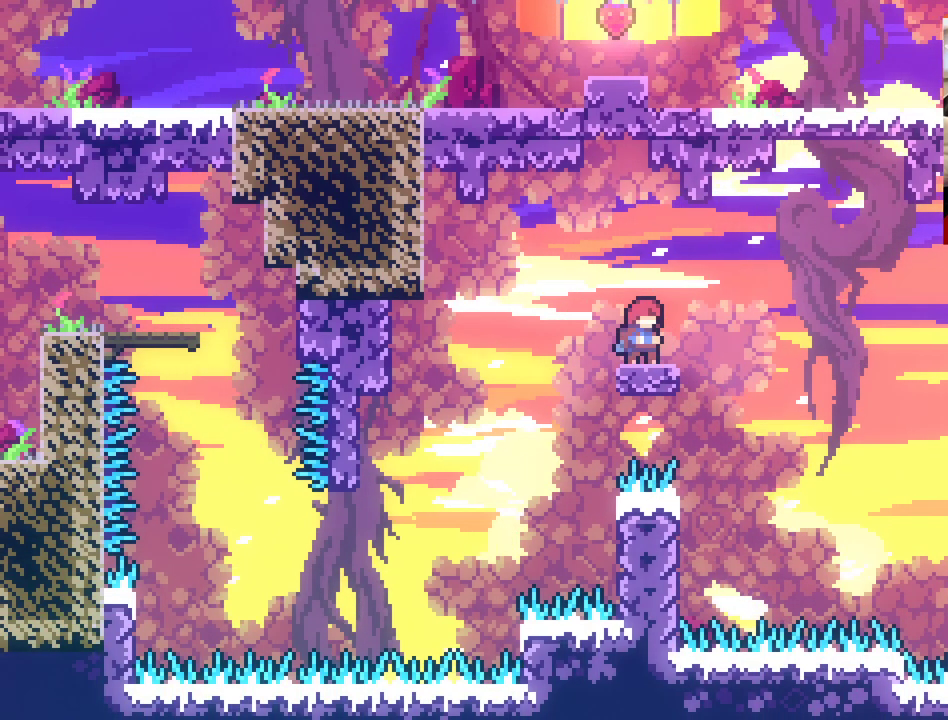
{"buttons": ["A"], "left_stick": "center", "right_stick": "center", "events": [[300, "A", "down"]]}
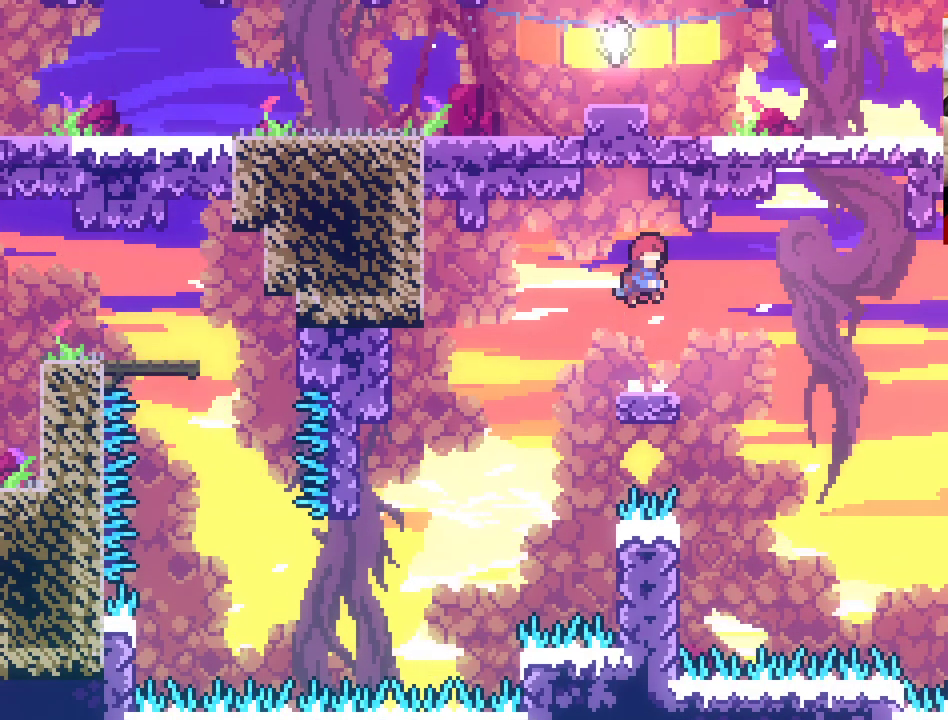
{"buttons": ["A"], "left_stick": "center", "right_stick": "center", "events": [[200, "A", "up"], [450, "A", "down"]]}
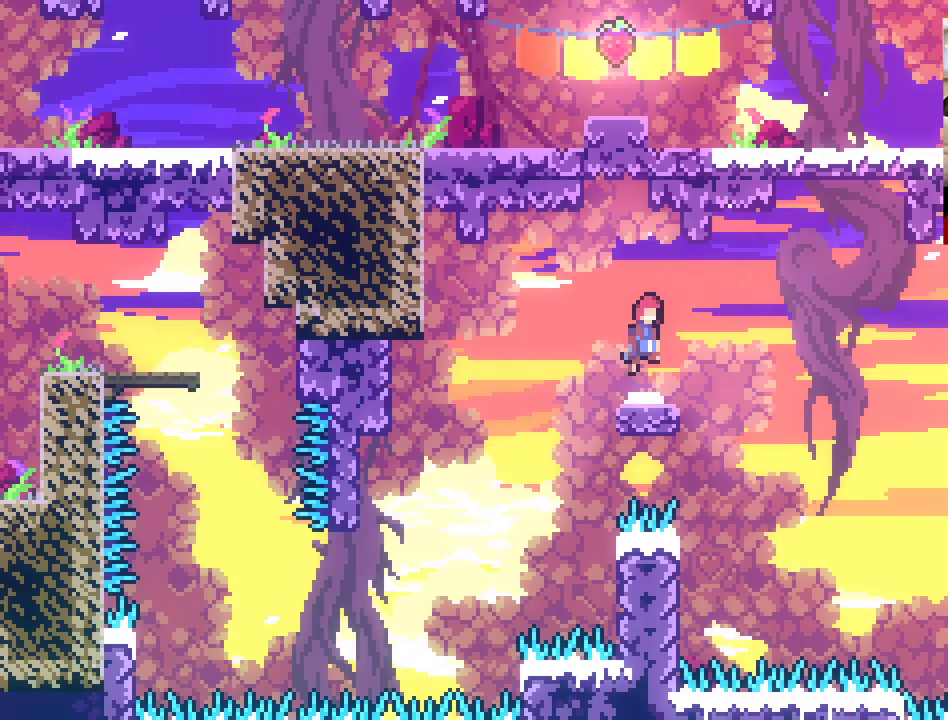
{"buttons": [], "left_stick": "center", "right_stick": "center", "events": [[183, "A", "up"]]}
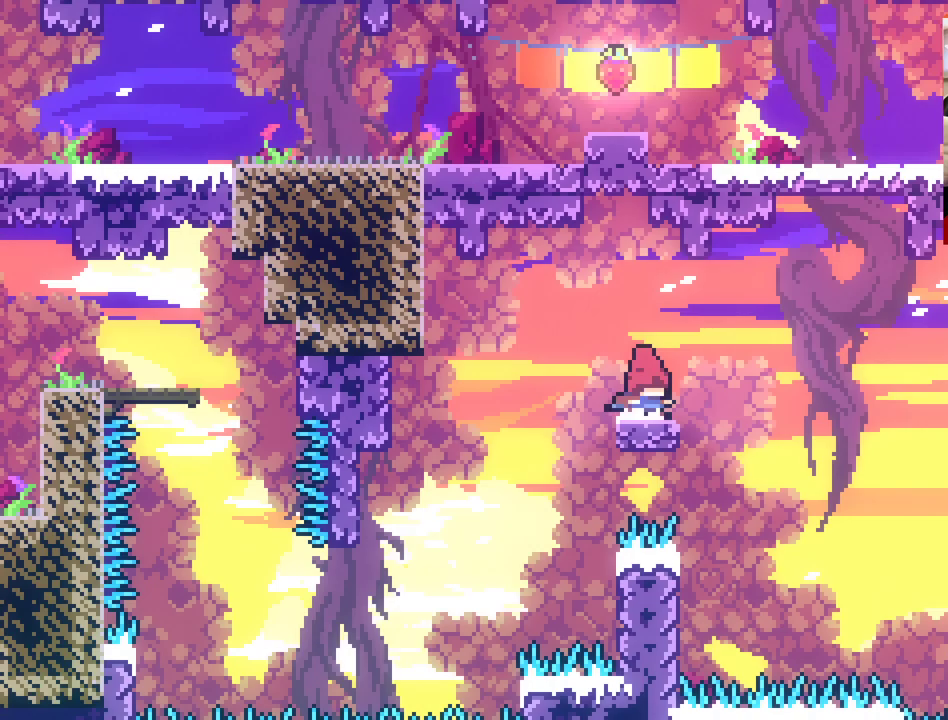
{"buttons": ["A"], "left_stick": "center", "right_stick": "center", "events": [[83, "A", "down"]]}
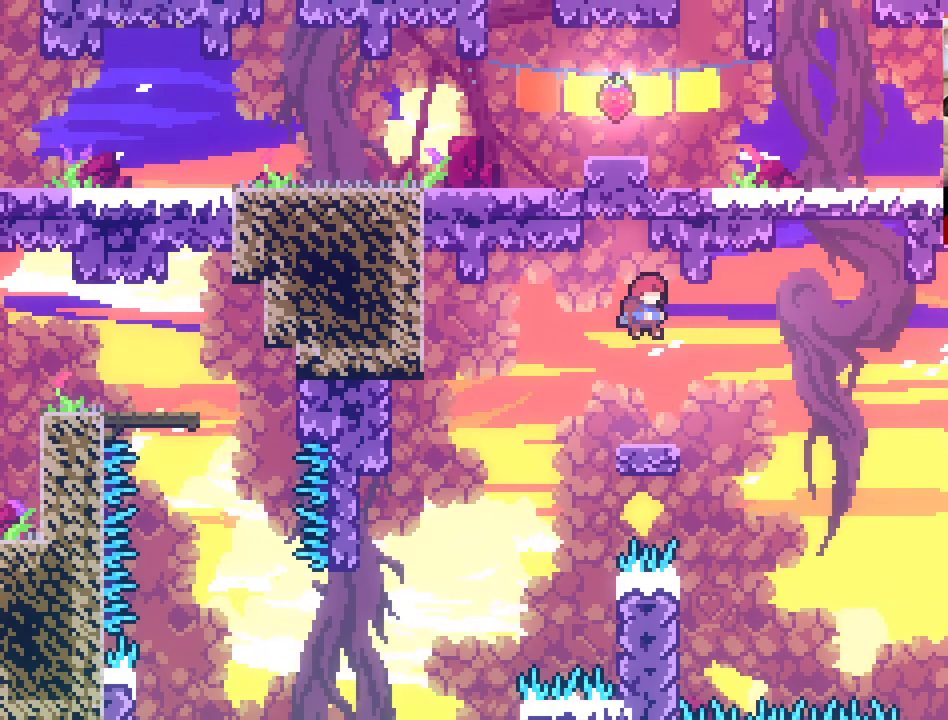
{"buttons": ["A"], "left_stick": "center", "right_stick": "center", "events": [[33, "A", "up"], [300, "A", "down"]]}
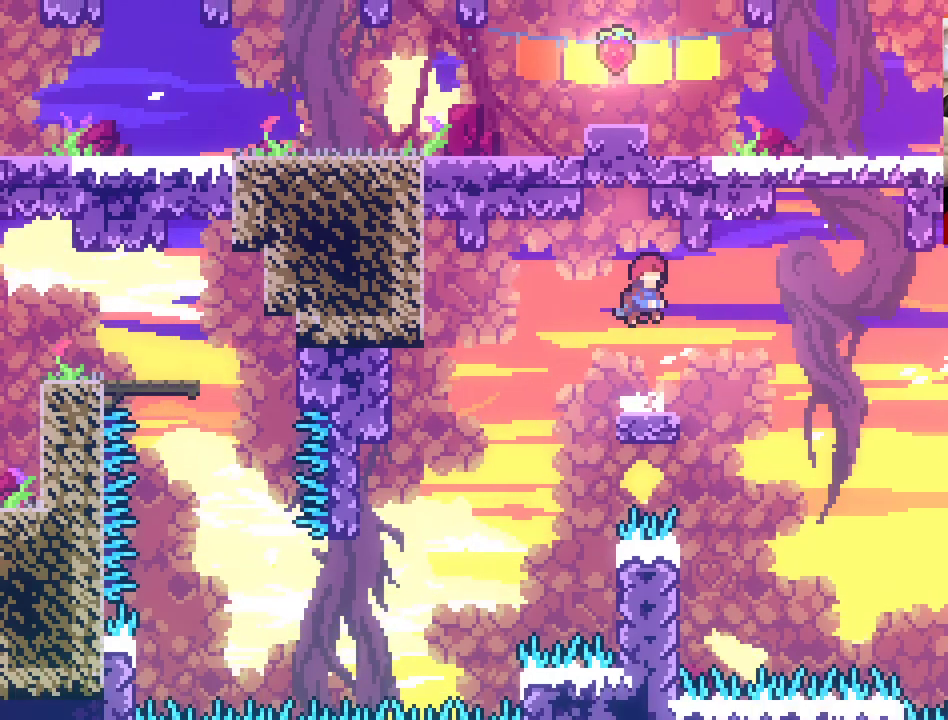
{"buttons": [], "left_stick": "center", "right_stick": "center", "events": [[117, "A", "up"]]}
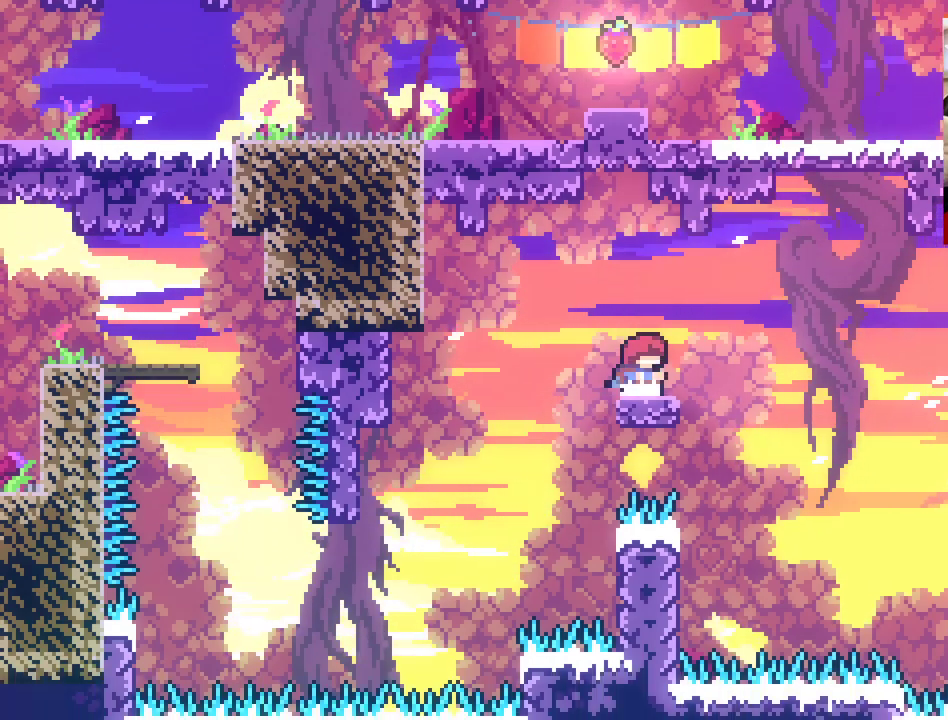
{"buttons": ["A"], "left_stick": "left", "right_stick": "center", "events": [[183, "A", "down"], [183, "left_stick", "left"]]}
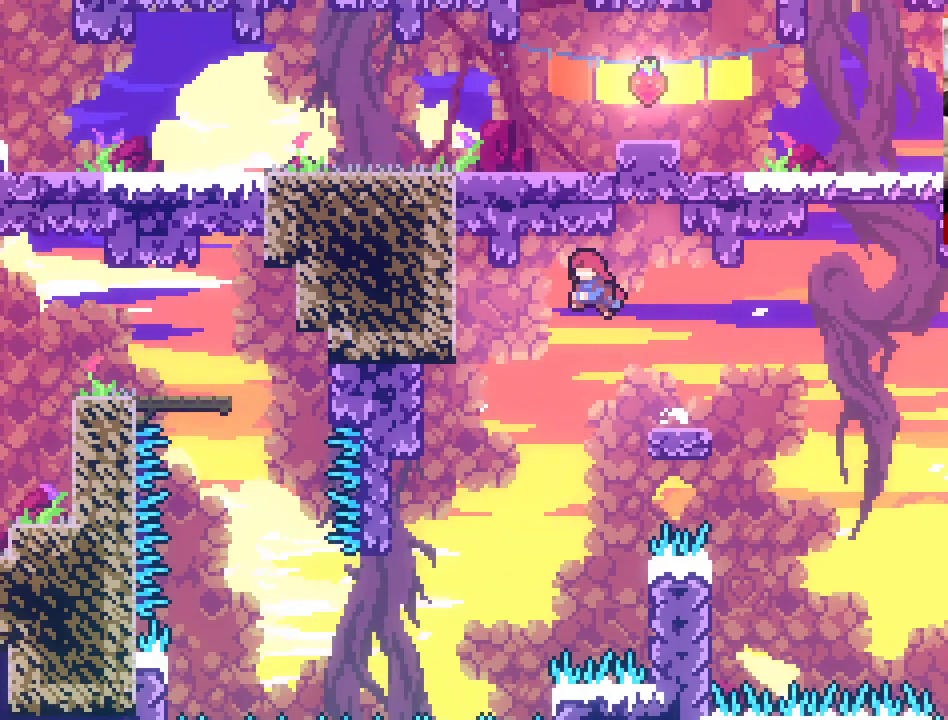
{"buttons": ["A"], "left_stick": "left", "right_stick": "center", "events": [[133, "left_stick", "center"], [250, "left_stick", "left"]]}
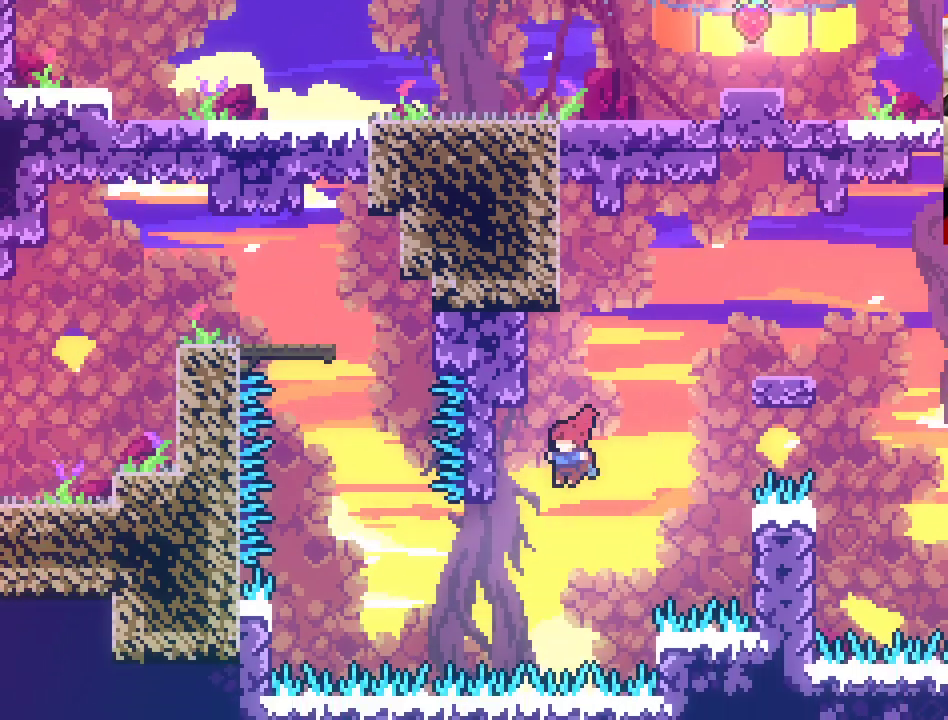
{"buttons": ["A", "X"], "left_stick": "up-left", "right_stick": "center", "events": [[167, "left_stick", "up-left"], [183, "X", "down"]]}